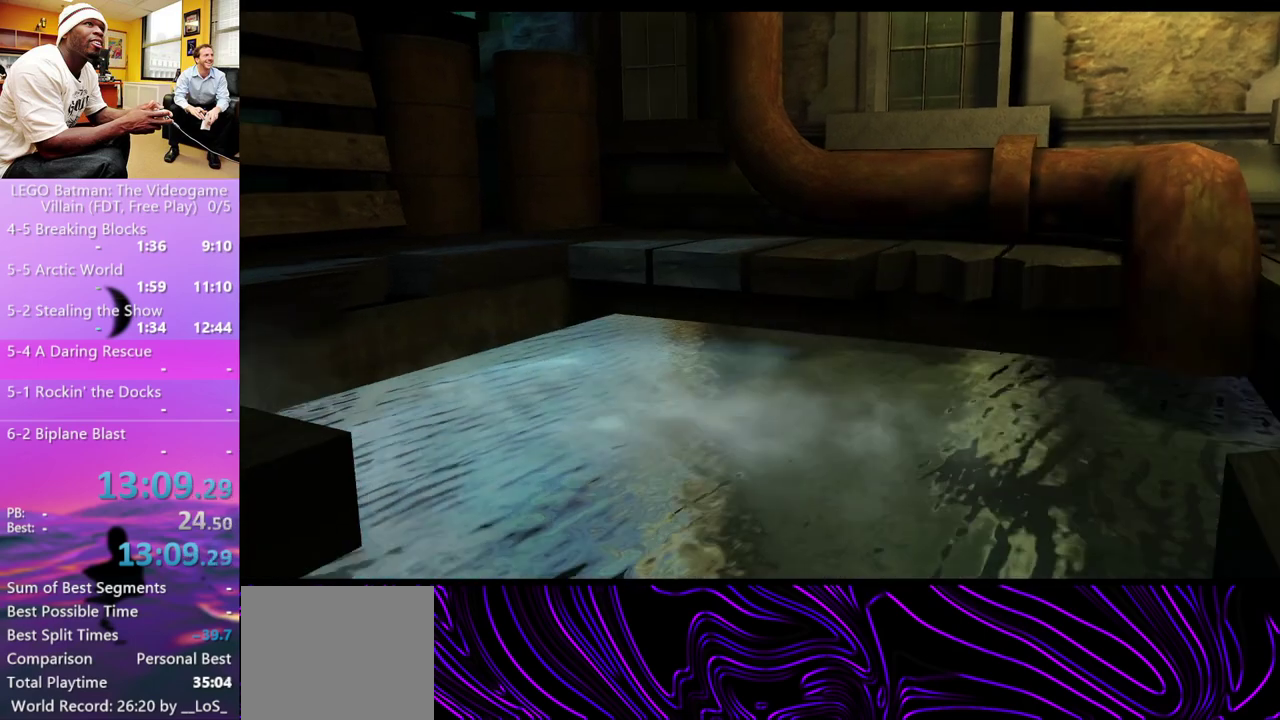
Gameplay with a controller (Xbox layout); each line is a JSON object with the inputs held at the frame after it. "events" lists button and stick changes between this image and that frame as [ms after this image, input, new state], when the widget could be followed in between.
{"buttons": [], "left_stick": "center", "right_stick": "center", "events": [[67, "START", "down"], [133, "START", "up"], [300, "START", "down"], [367, "START", "up"], [433, "START", "down"], [500, "START", "up"]]}
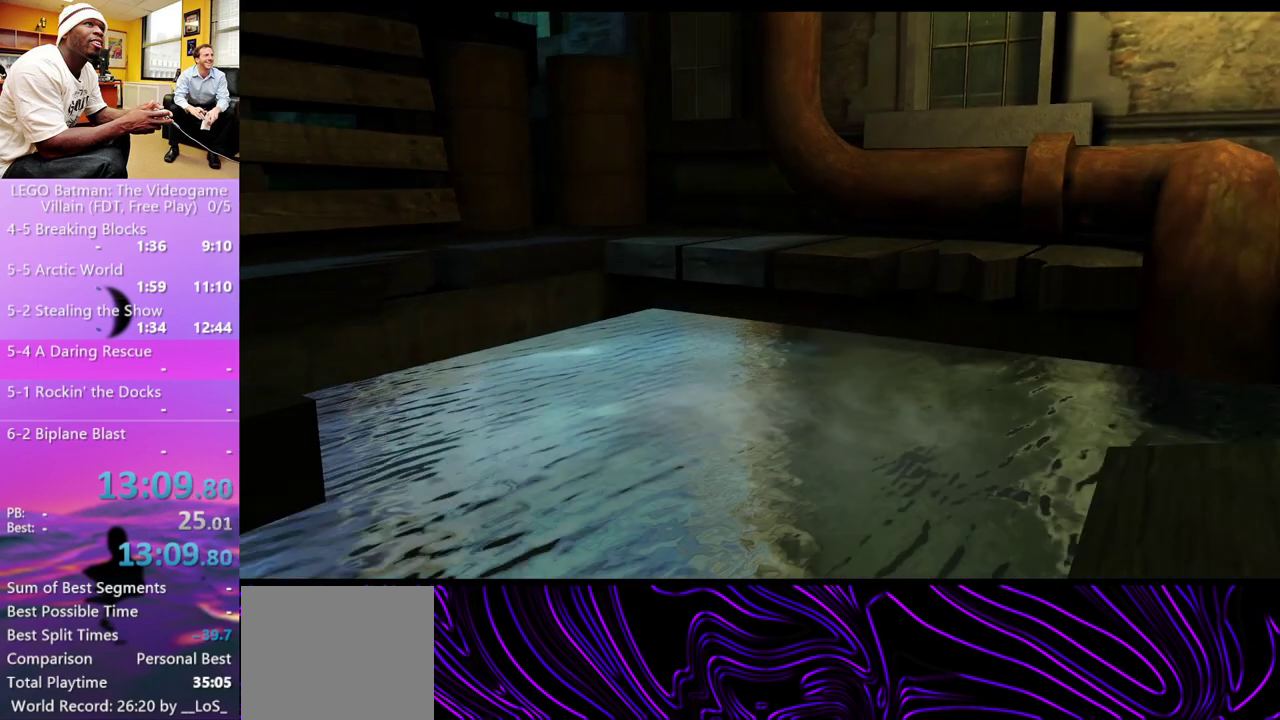
{"buttons": [], "left_stick": "center", "right_stick": "center", "events": []}
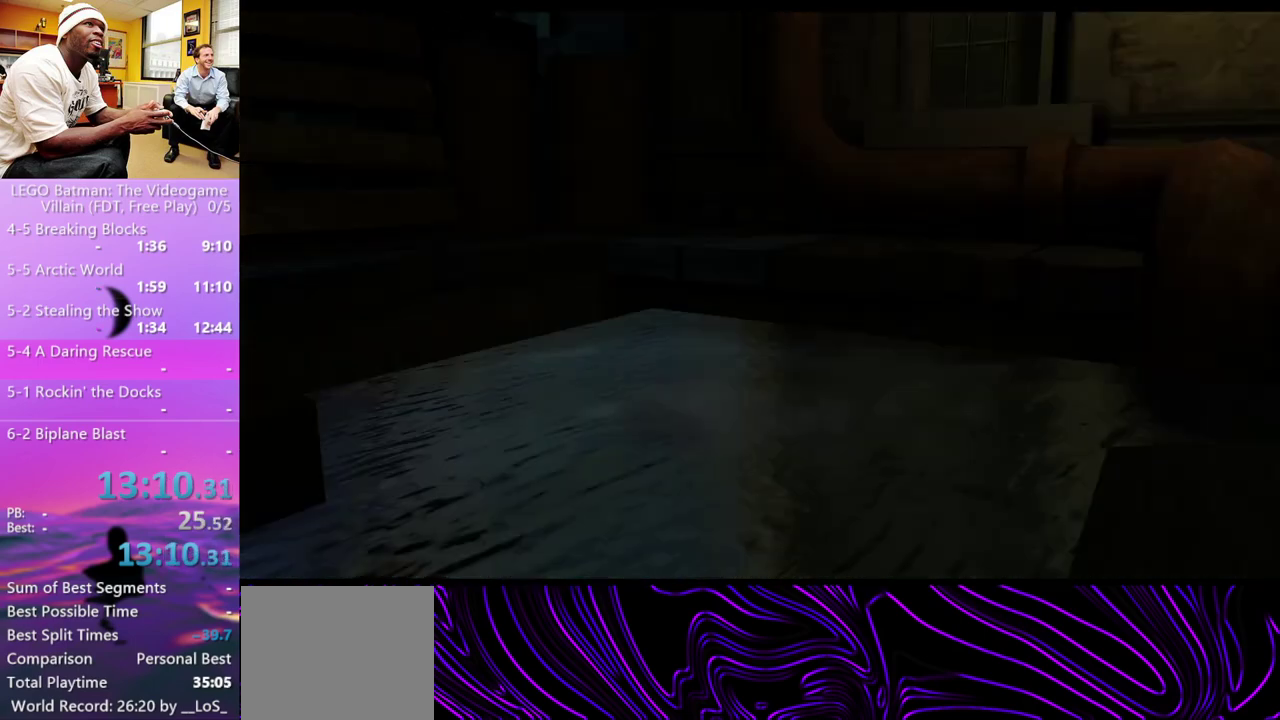
{"buttons": [], "left_stick": "center", "right_stick": "center", "events": []}
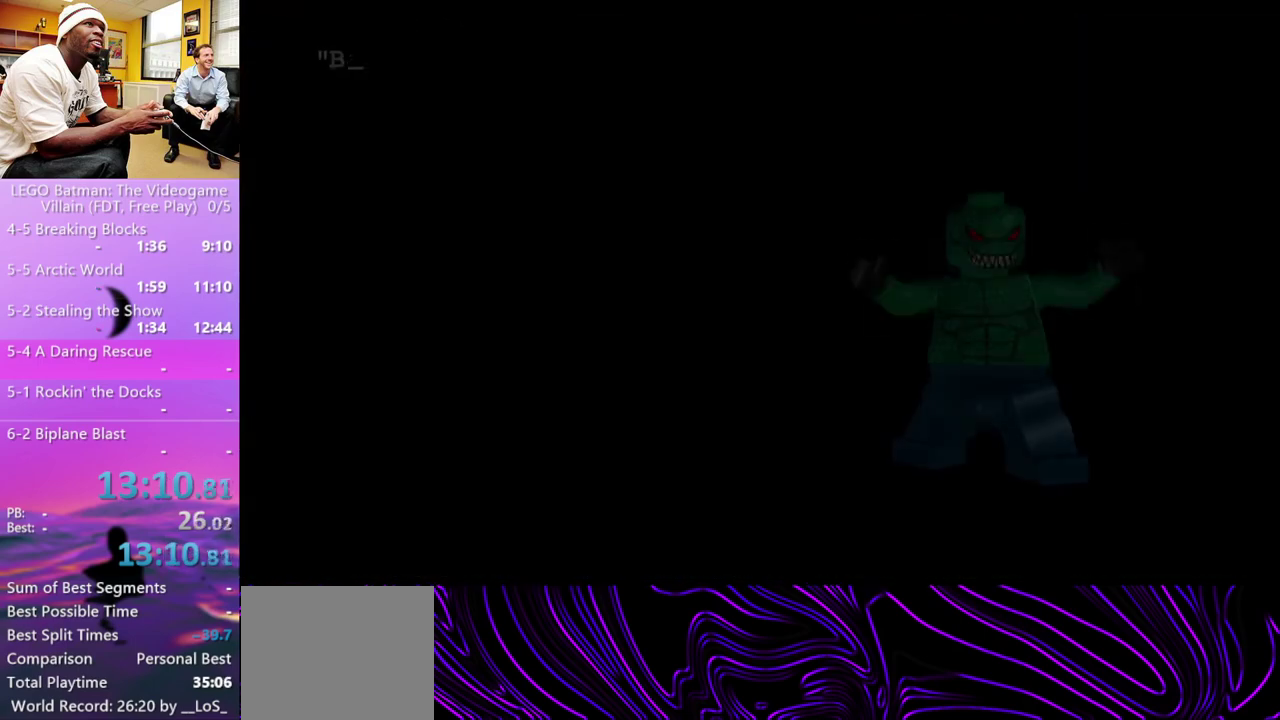
{"buttons": [], "left_stick": "center", "right_stick": "center", "events": [[200, "START", "down"], [267, "START", "up"], [333, "START", "down"], [400, "START", "up"]]}
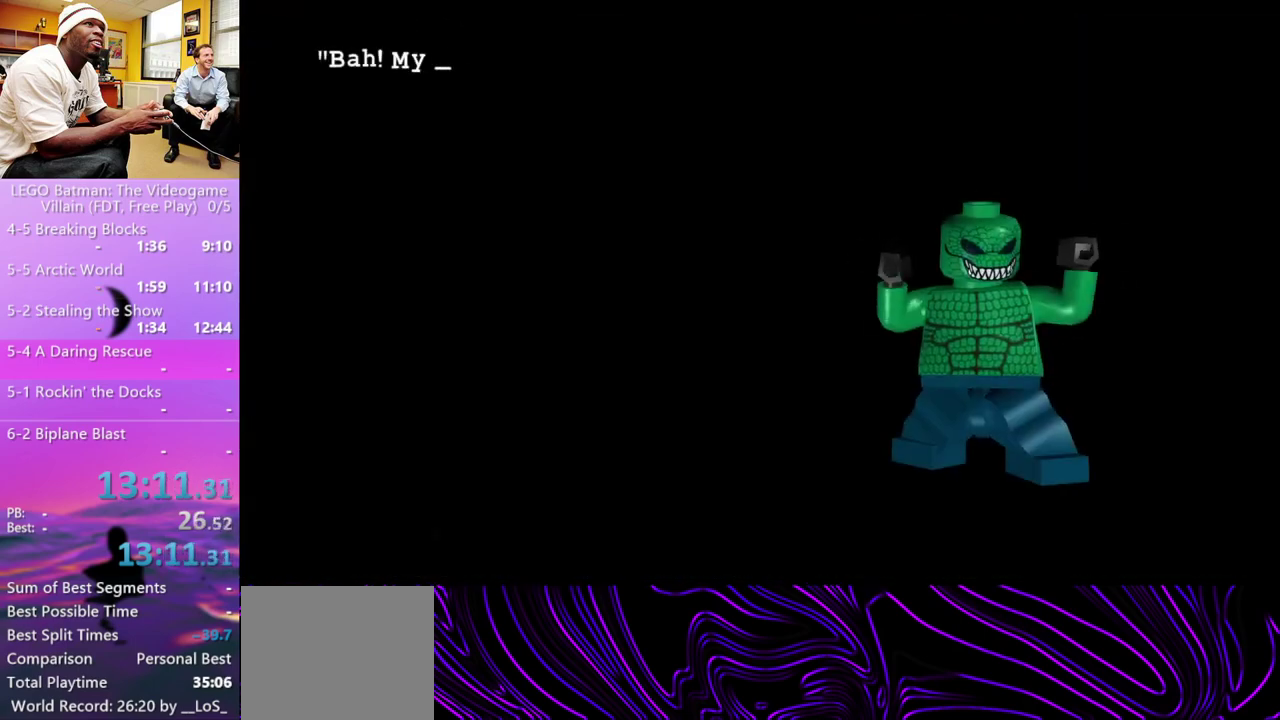
{"buttons": [], "left_stick": "center", "right_stick": "center", "events": [[100, "START", "down"], [267, "START", "up"], [367, "START", "down"], [467, "START", "up"]]}
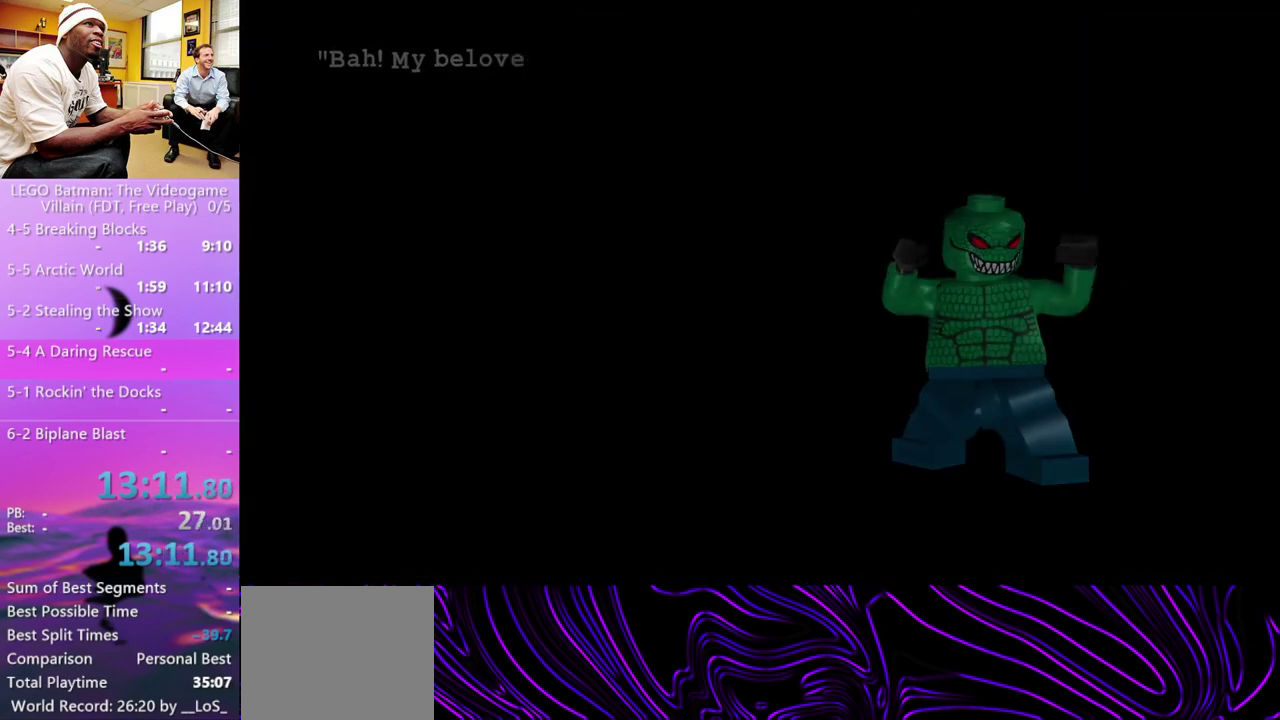
{"buttons": [], "left_stick": "up-right", "right_stick": "center", "events": [[500, "left_stick", "up-right"]]}
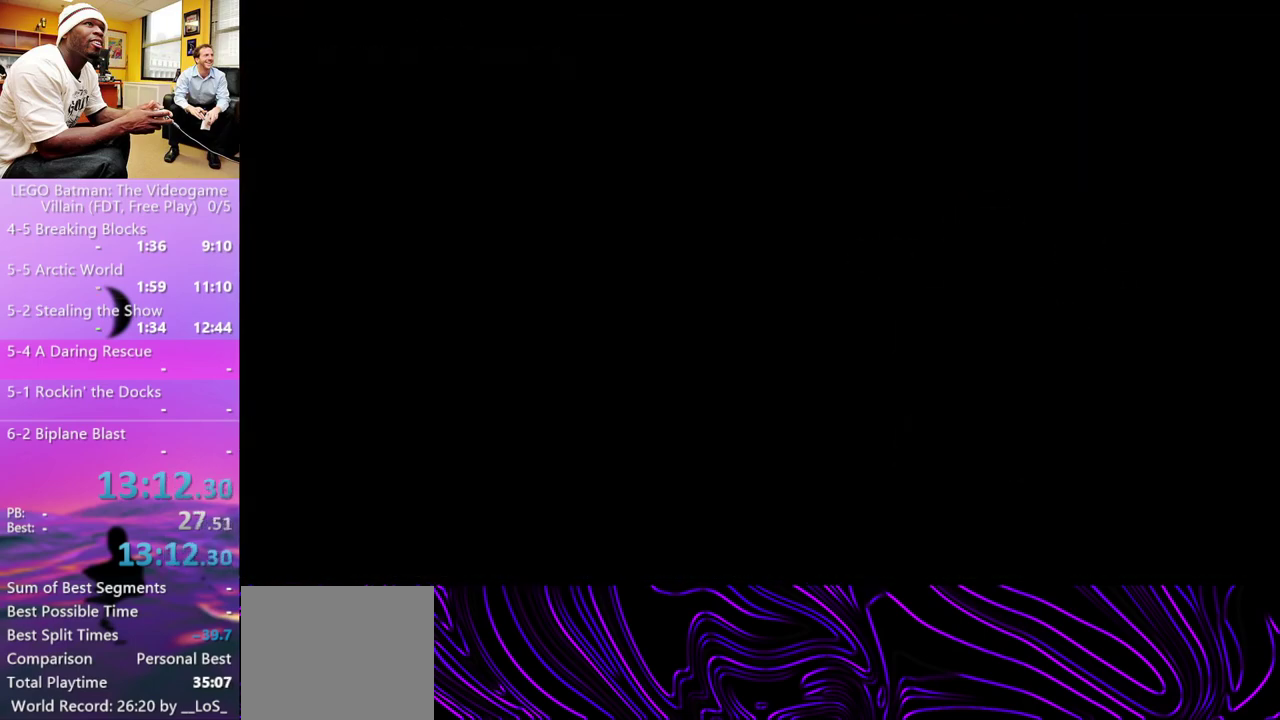
{"buttons": [], "left_stick": "up-right", "right_stick": "center", "events": [[267, "Y", "down"], [433, "Y", "up"]]}
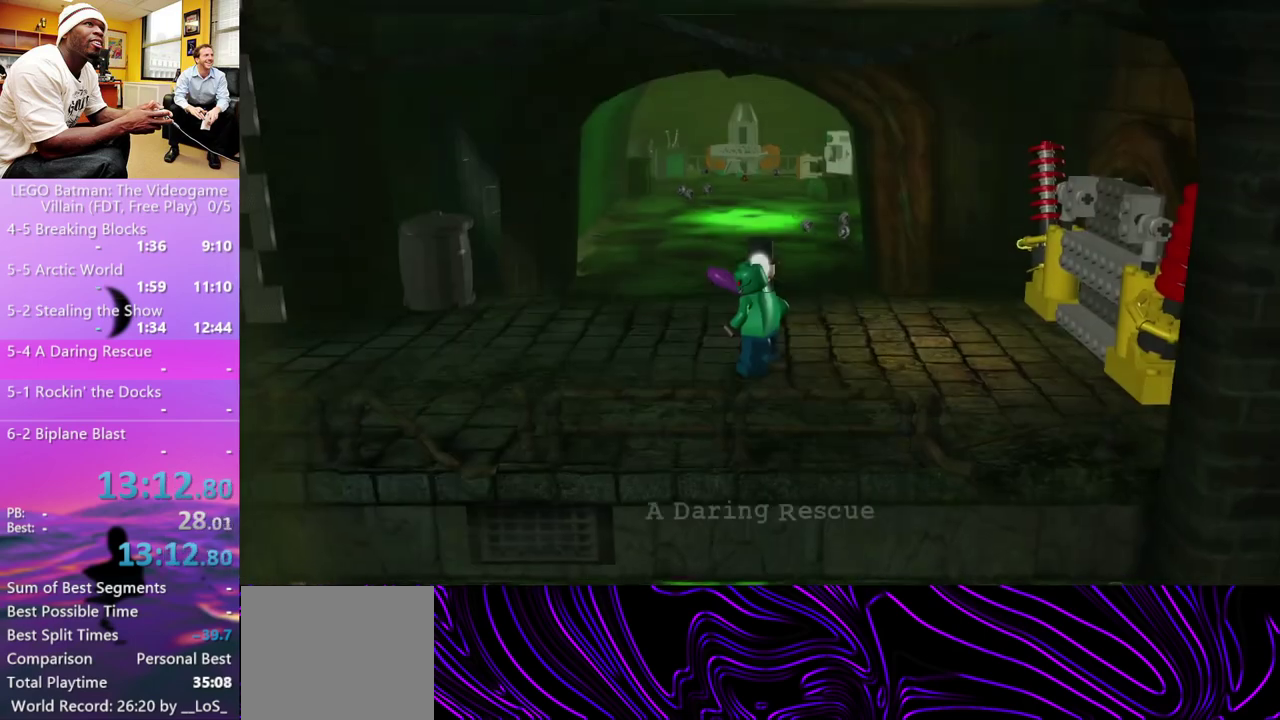
{"buttons": [], "left_stick": "right", "right_stick": "center", "events": [[200, "left_stick", "right"]]}
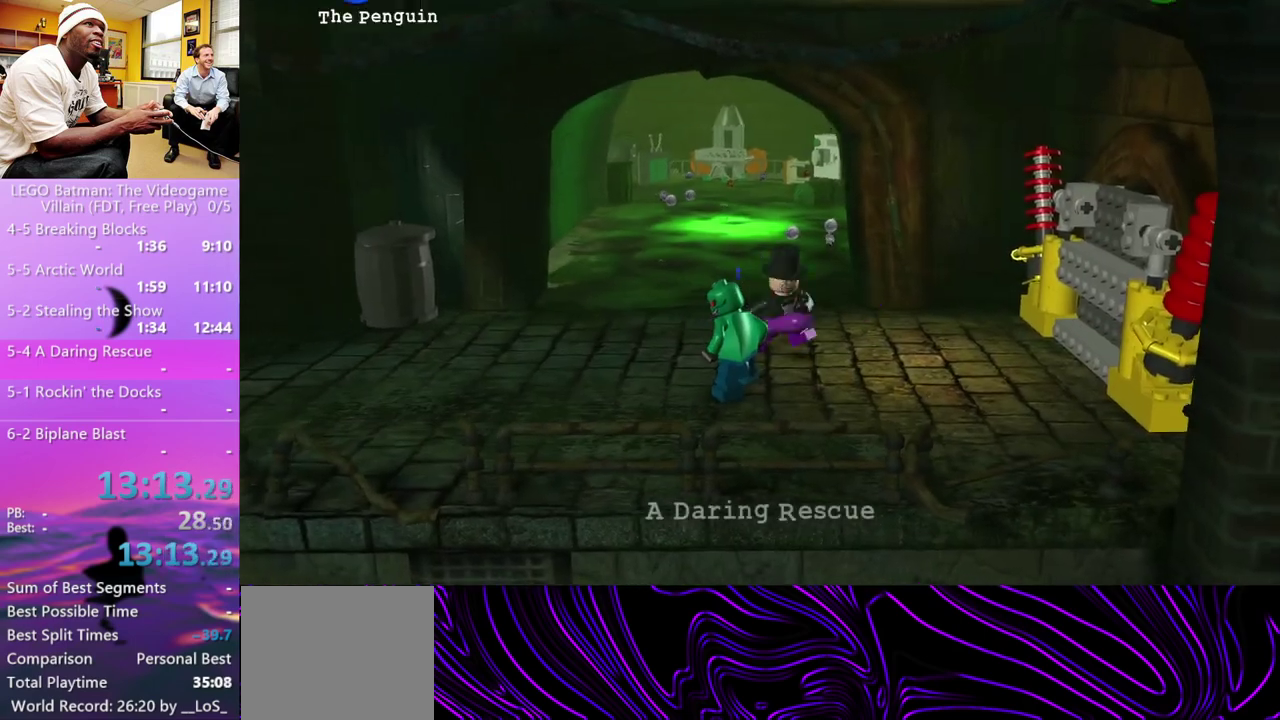
{"buttons": [], "left_stick": "down-right", "right_stick": "center", "events": [[233, "left_stick", "down-right"]]}
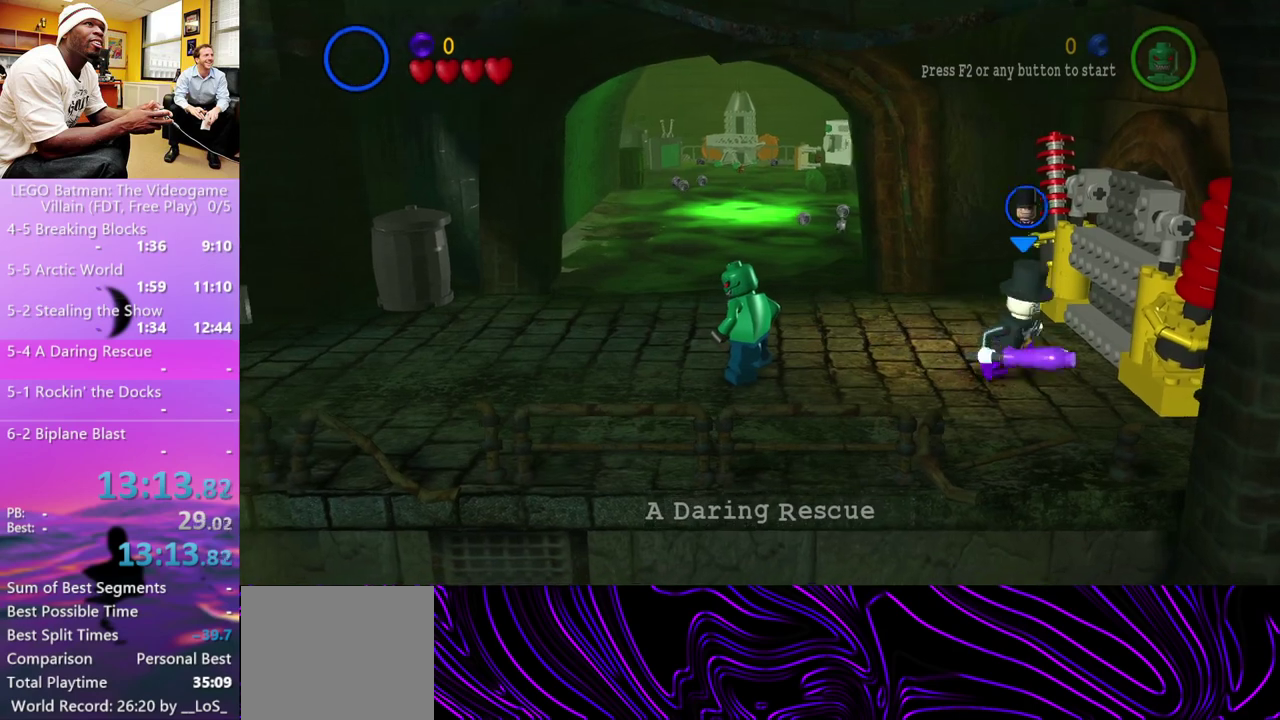
{"buttons": [], "left_stick": "down-right", "right_stick": "center", "events": []}
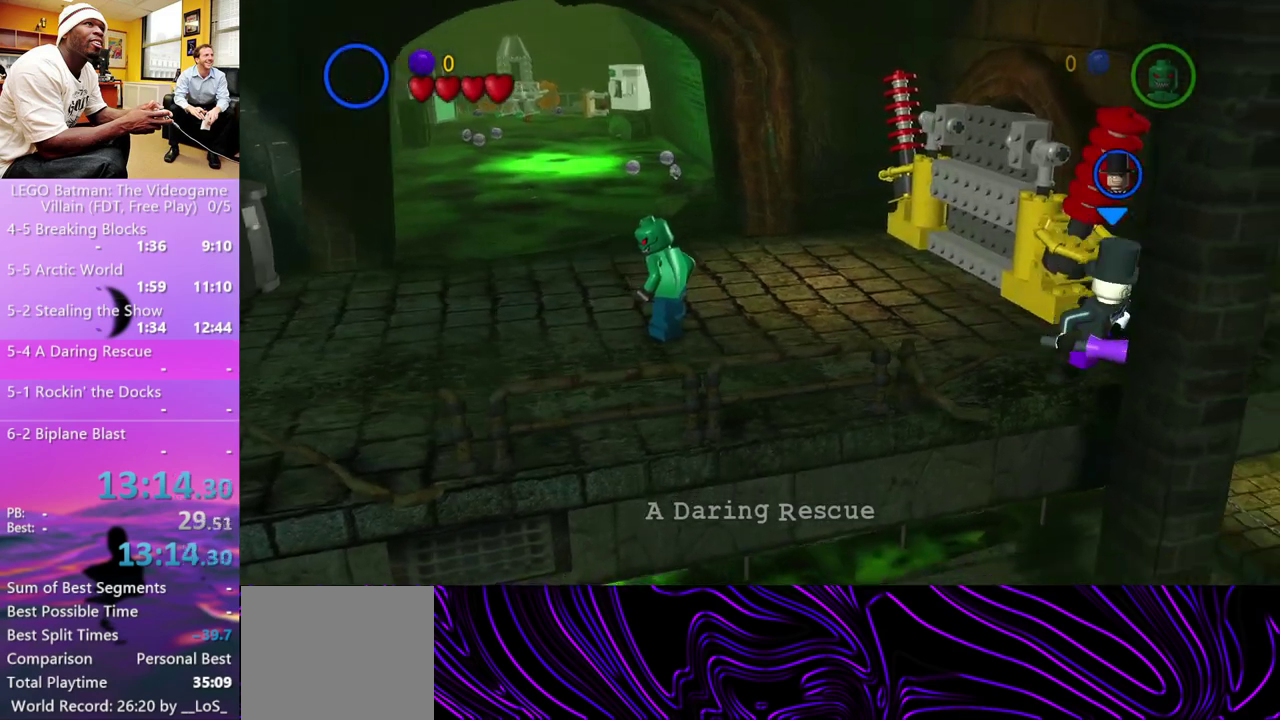
{"buttons": [], "left_stick": "right", "right_stick": "center", "events": [[33, "left_stick", "right"], [200, "A", "down"], [400, "A", "up"]]}
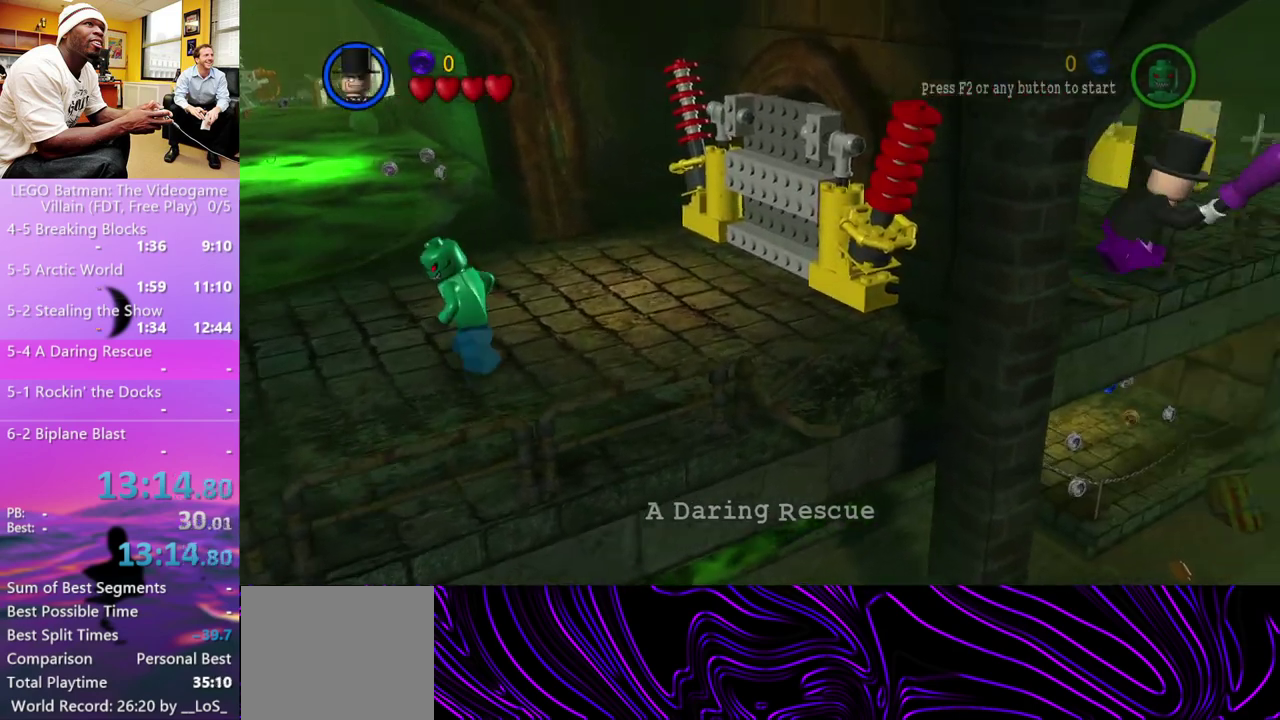
{"buttons": ["A"], "left_stick": "right", "right_stick": "center", "events": [[67, "A", "down"]]}
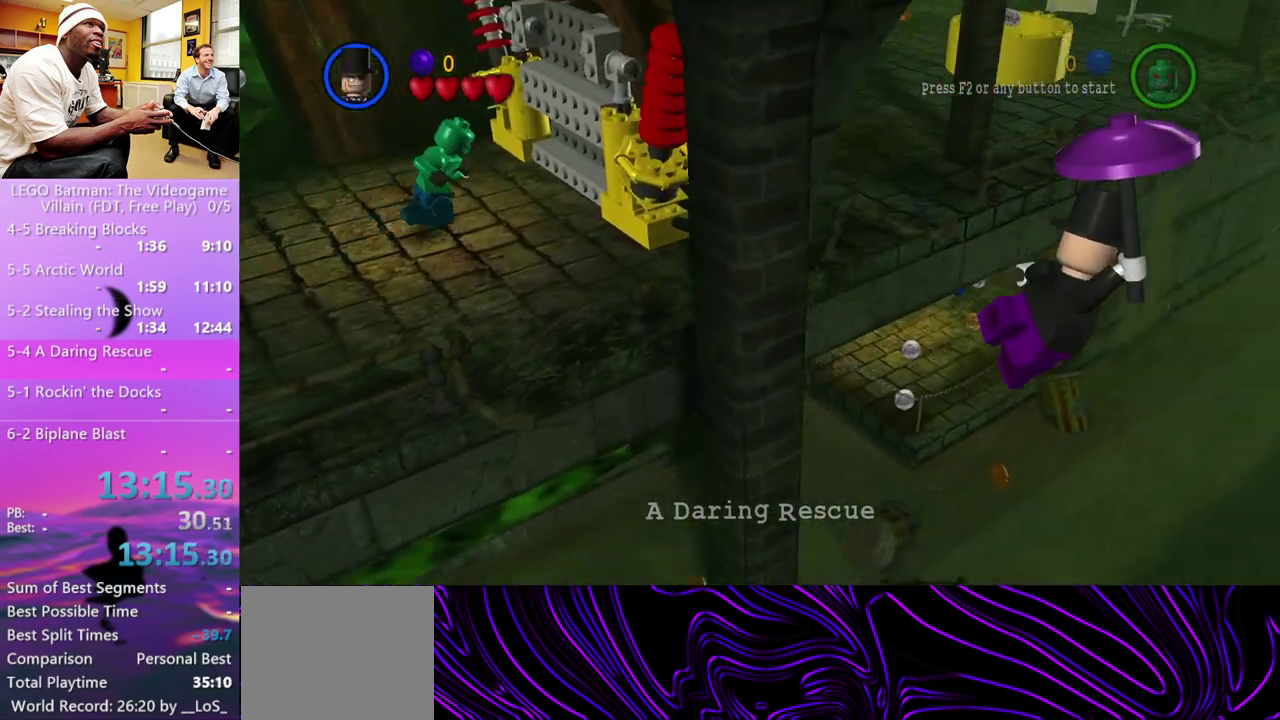
{"buttons": ["A"], "left_stick": "right", "right_stick": "center", "events": []}
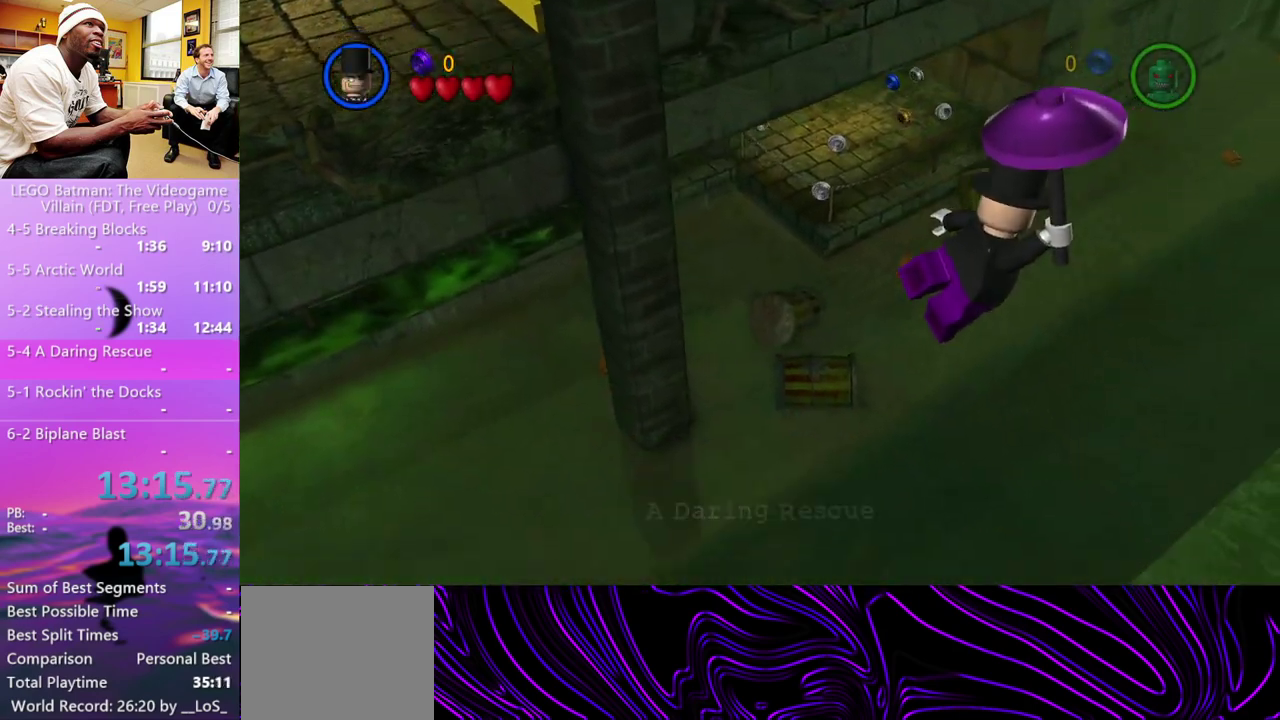
{"buttons": ["A"], "left_stick": "right", "right_stick": "center", "events": []}
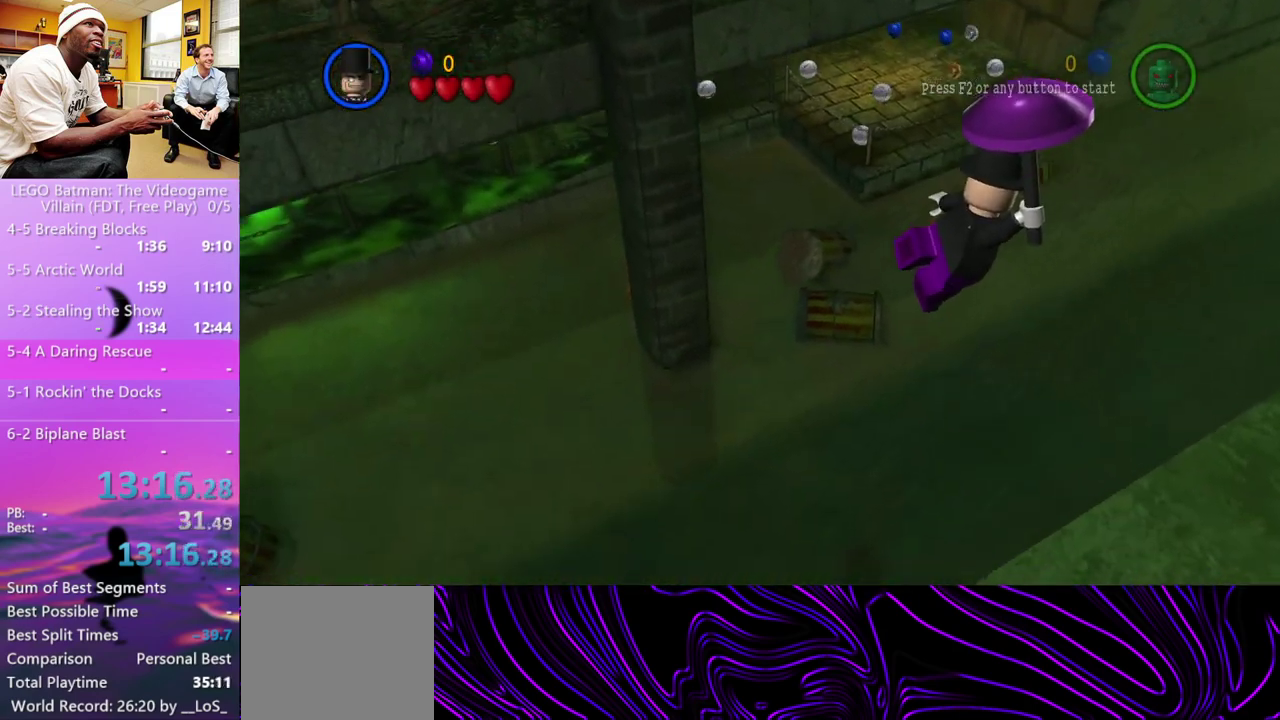
{"buttons": ["A"], "left_stick": "right", "right_stick": "center", "events": []}
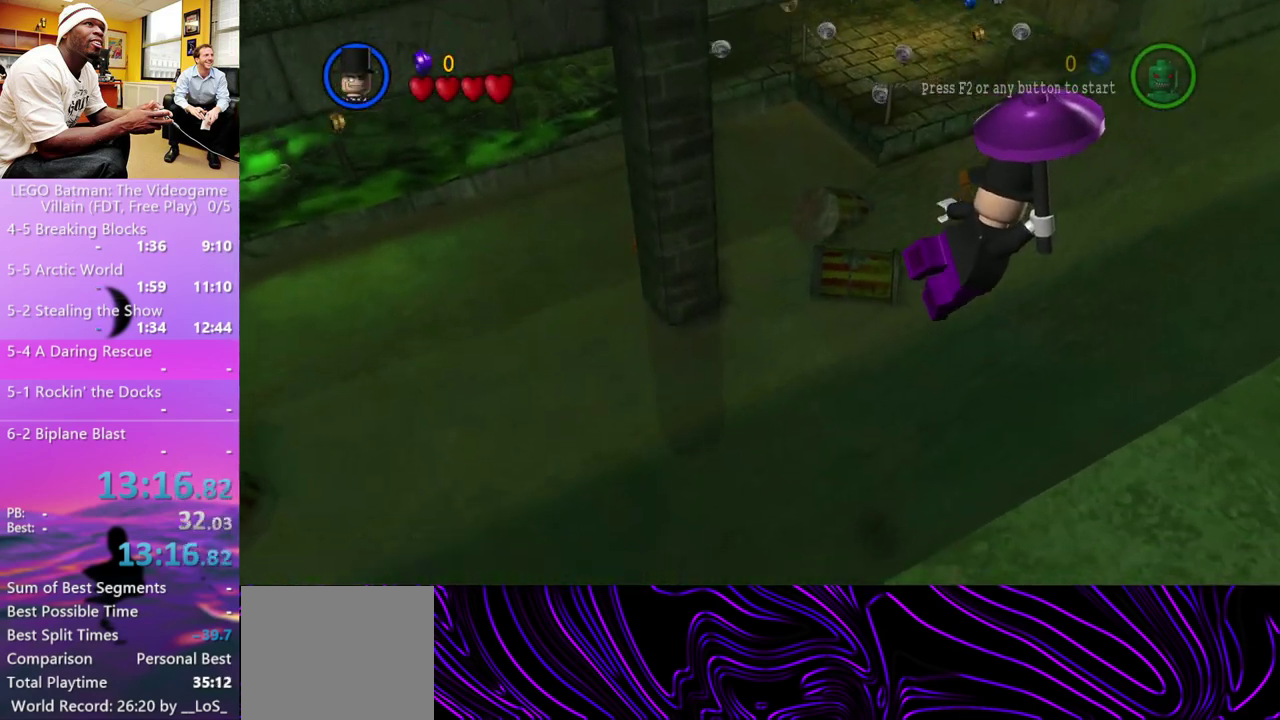
{"buttons": ["A"], "left_stick": "right", "right_stick": "center", "events": []}
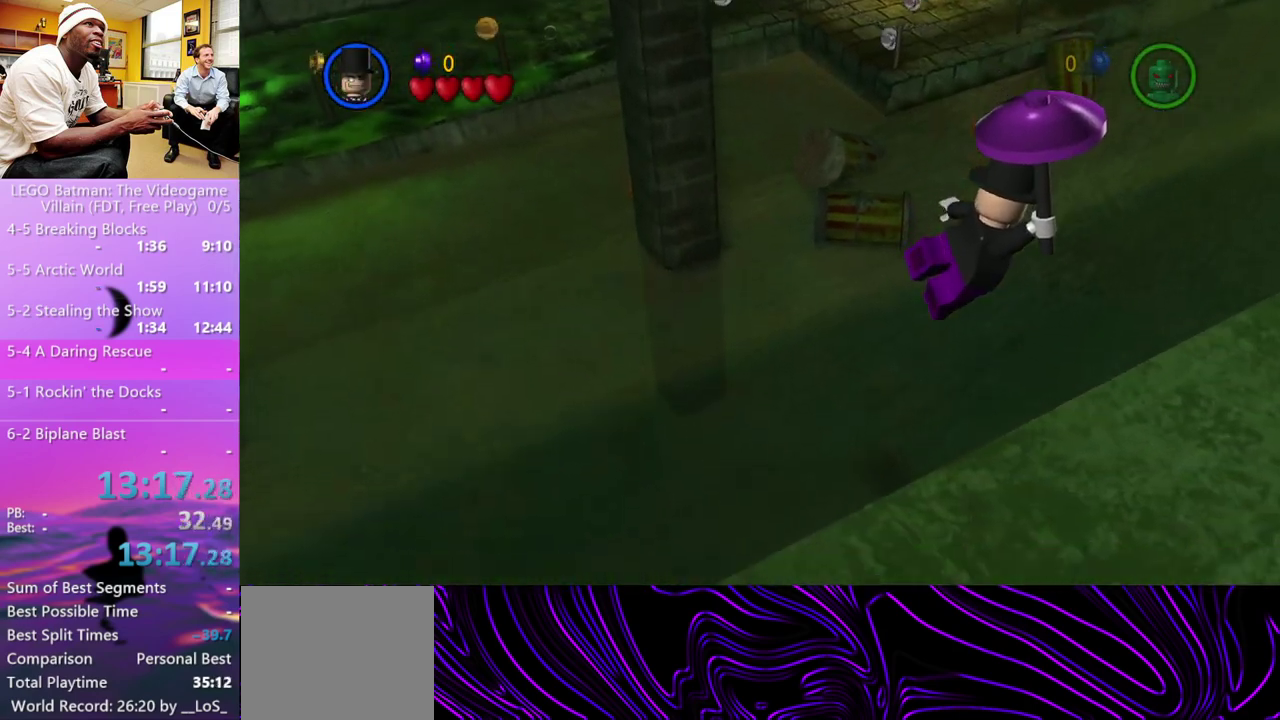
{"buttons": ["A"], "left_stick": "right", "right_stick": "center", "events": []}
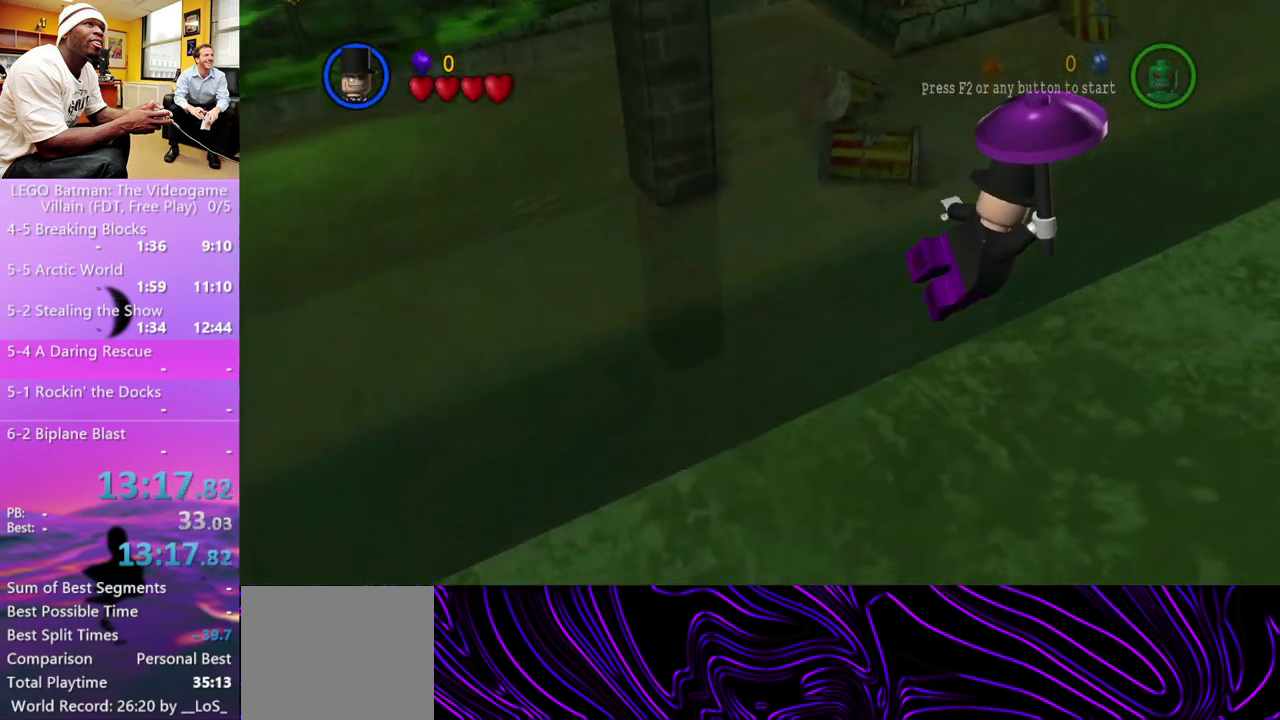
{"buttons": [], "left_stick": "right", "right_stick": "center", "events": [[400, "A", "up"]]}
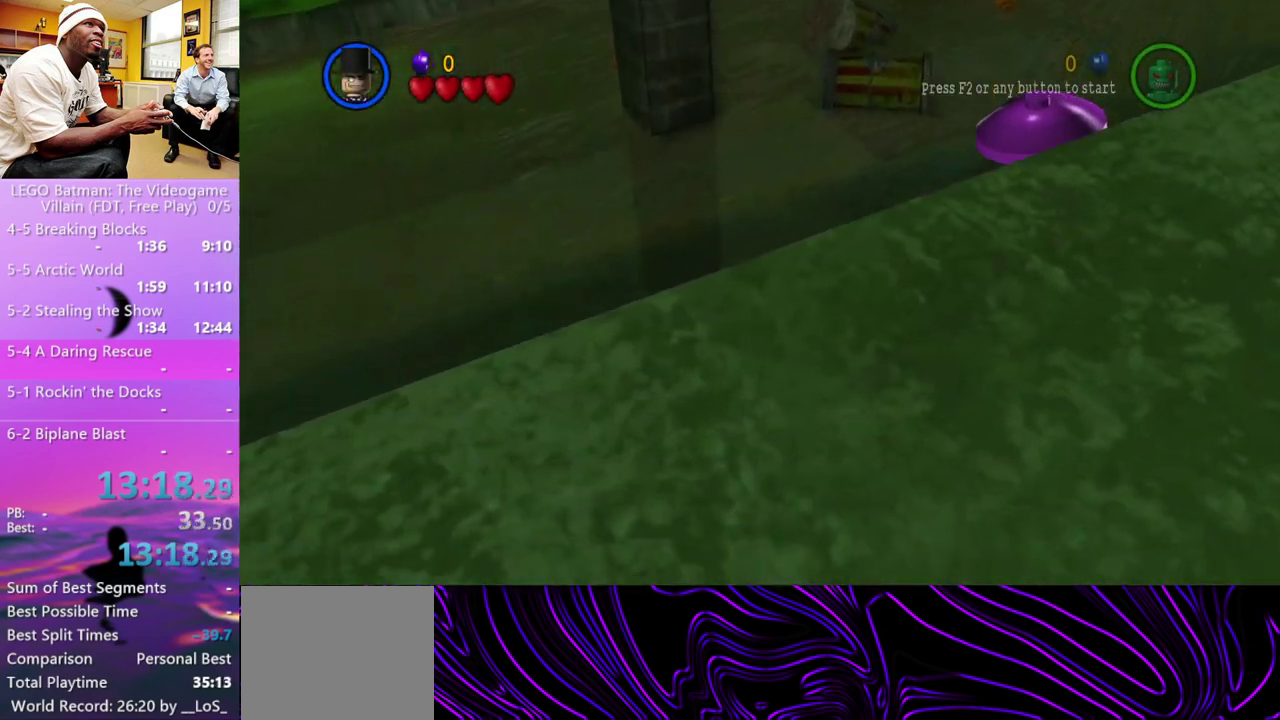
{"buttons": [], "left_stick": "right", "right_stick": "center", "events": []}
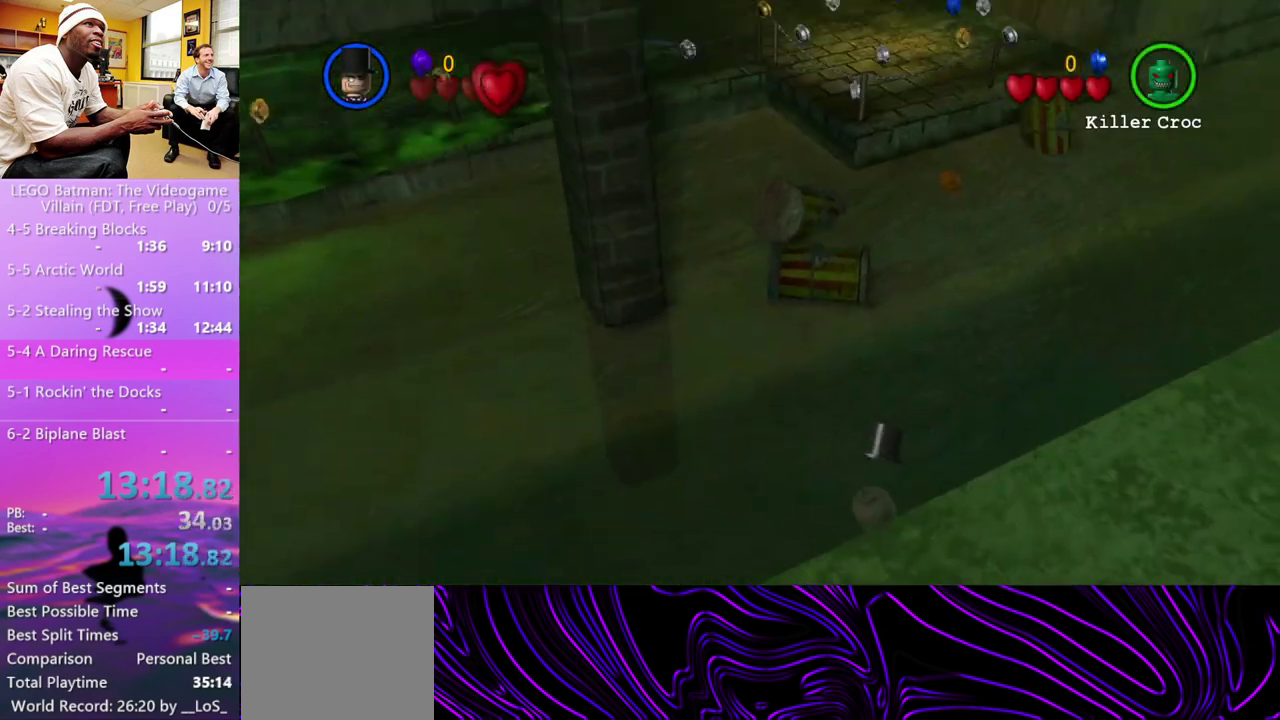
{"buttons": [], "left_stick": "center", "right_stick": "center", "events": [[100, "left_stick", "center"]]}
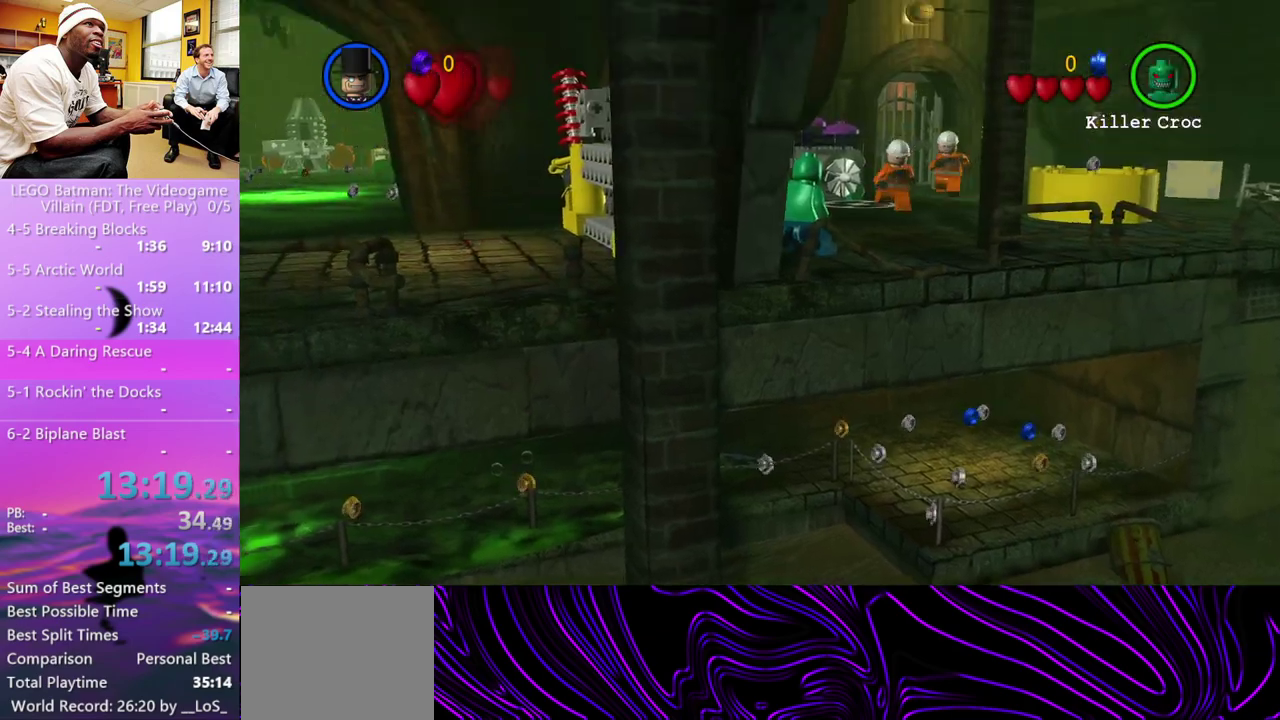
{"buttons": [], "left_stick": "center", "right_stick": "center", "events": []}
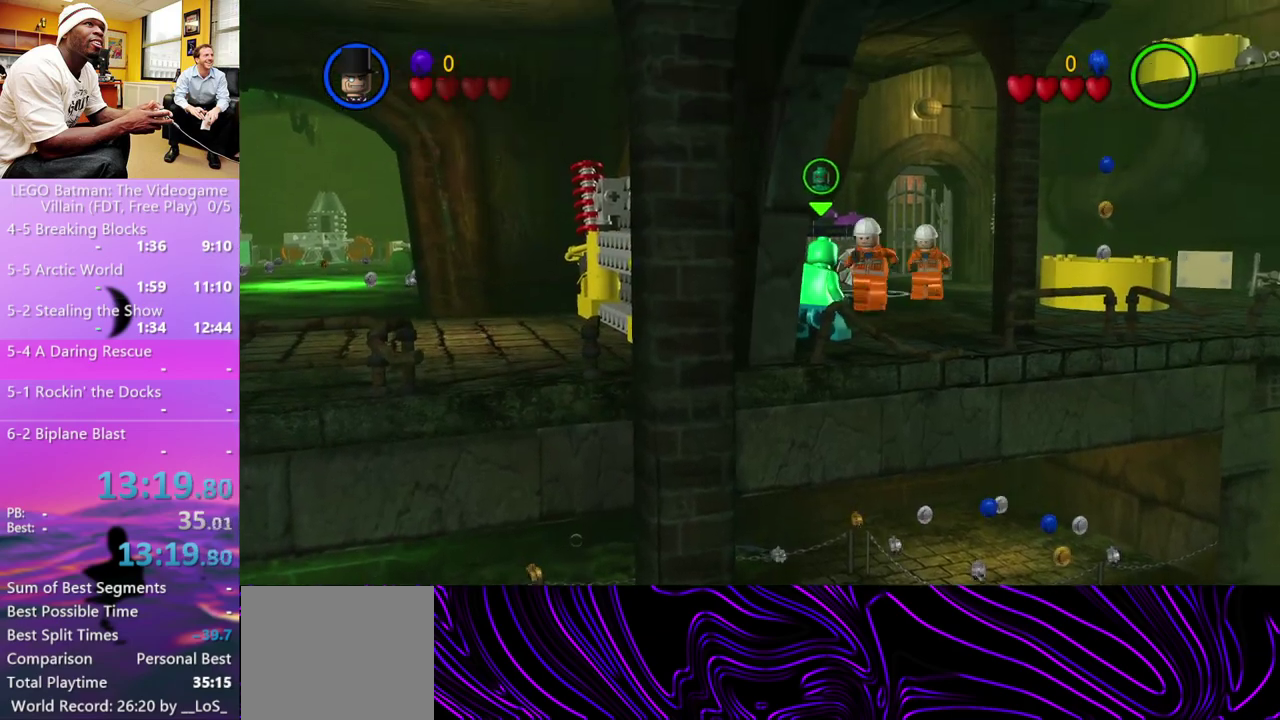
{"buttons": [], "left_stick": "center", "right_stick": "center", "events": [[333, "left_stick", "up-left"], [500, "left_stick", "center"]]}
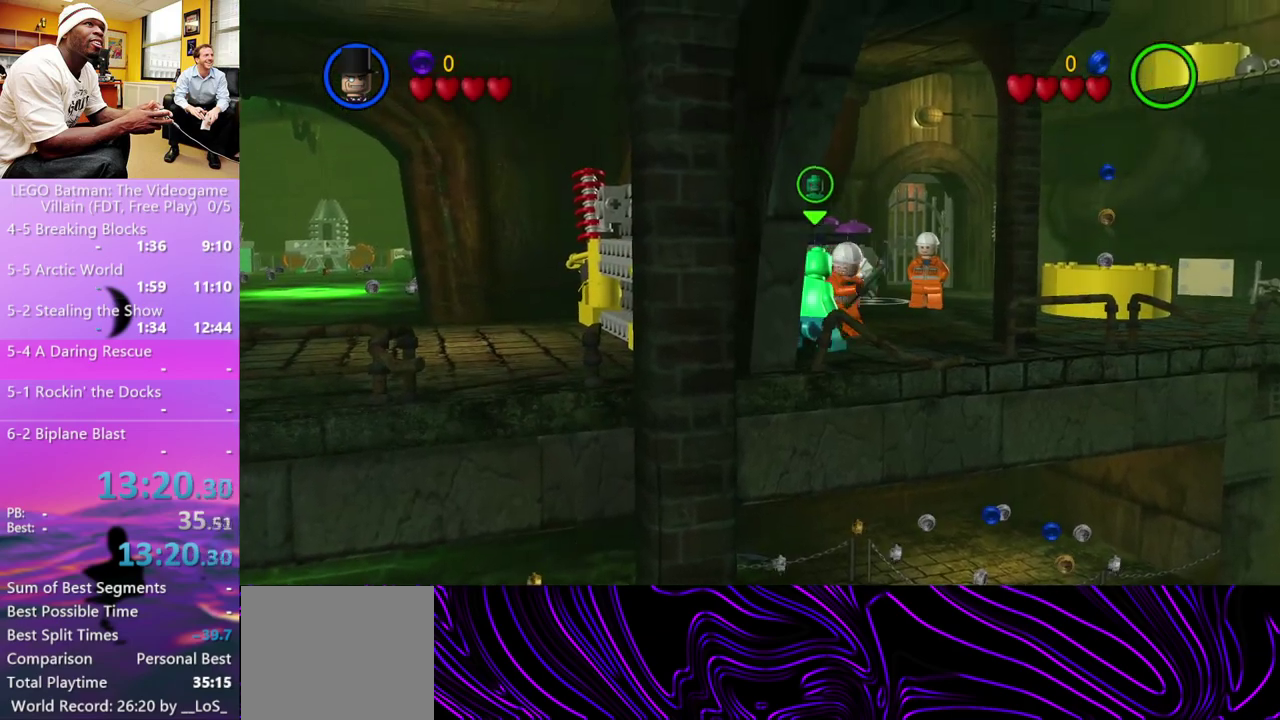
{"buttons": [], "left_stick": "up-left", "right_stick": "center", "events": [[367, "left_stick", "up-left"]]}
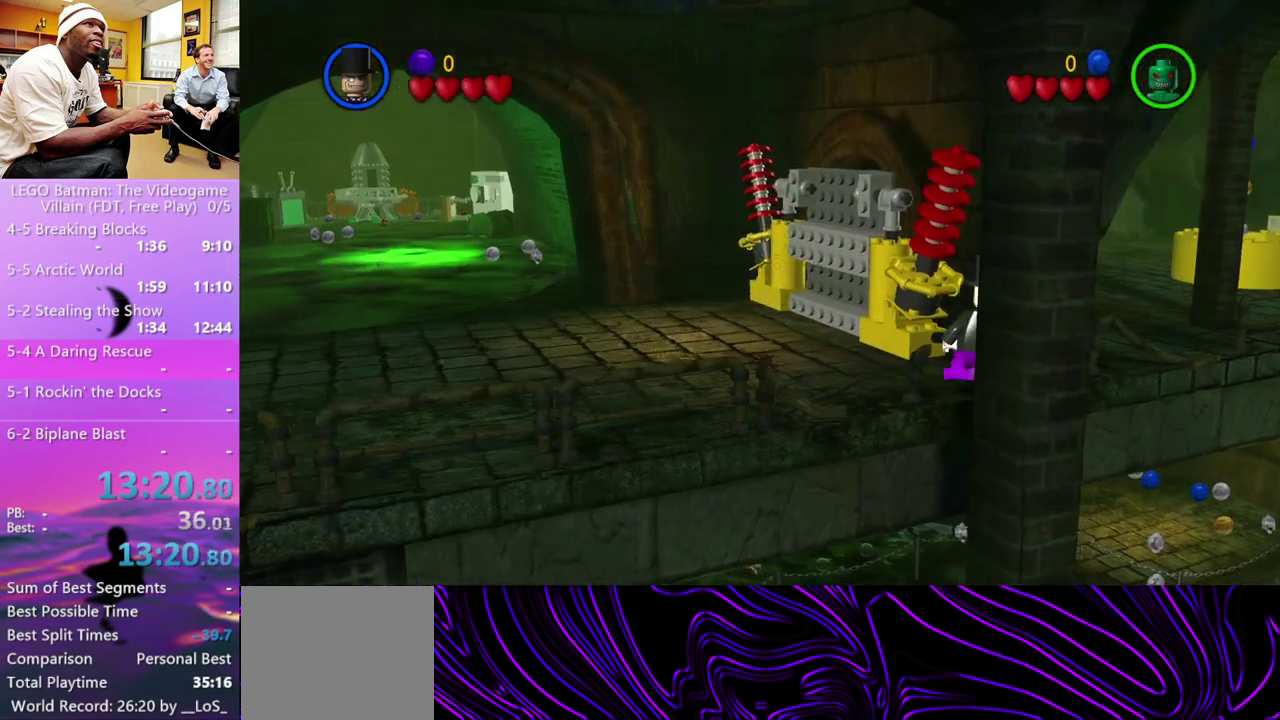
{"buttons": [], "left_stick": "center", "right_stick": "center", "events": [[33, "left_stick", "center"]]}
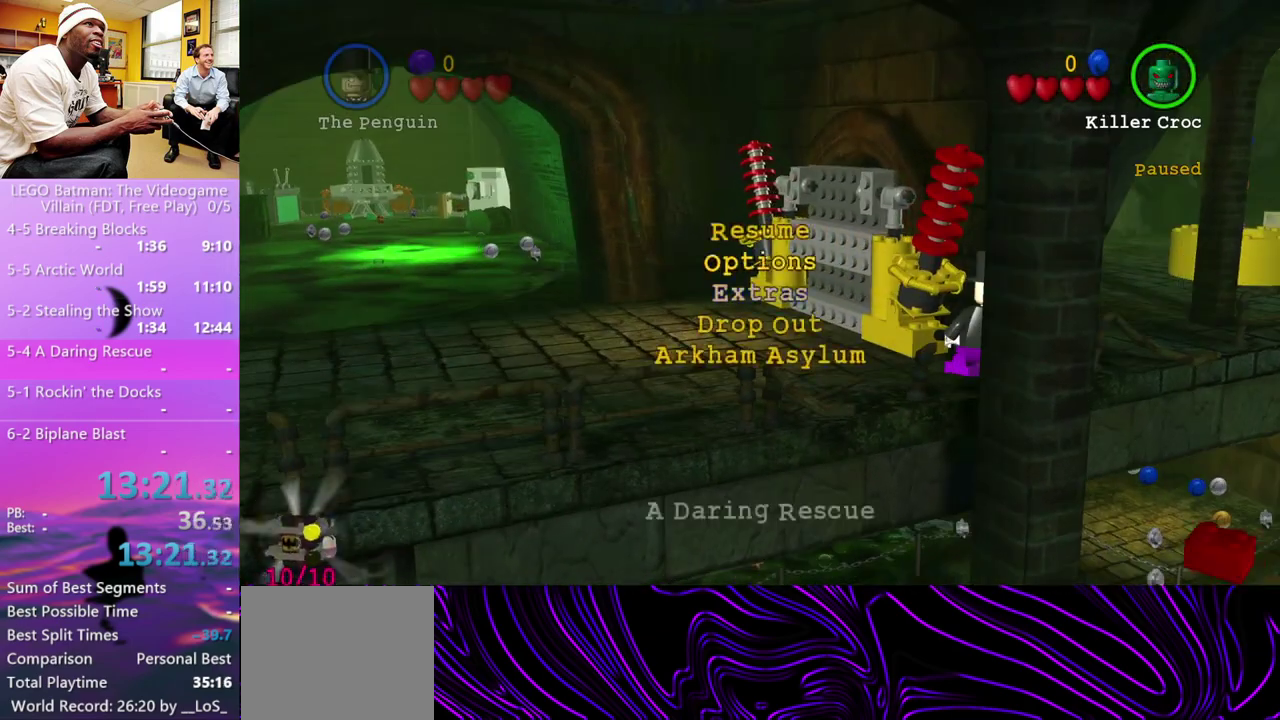
{"buttons": [], "left_stick": "right", "right_stick": "center", "events": [[367, "Y", "down"], [467, "Y", "up"], [467, "left_stick", "right"]]}
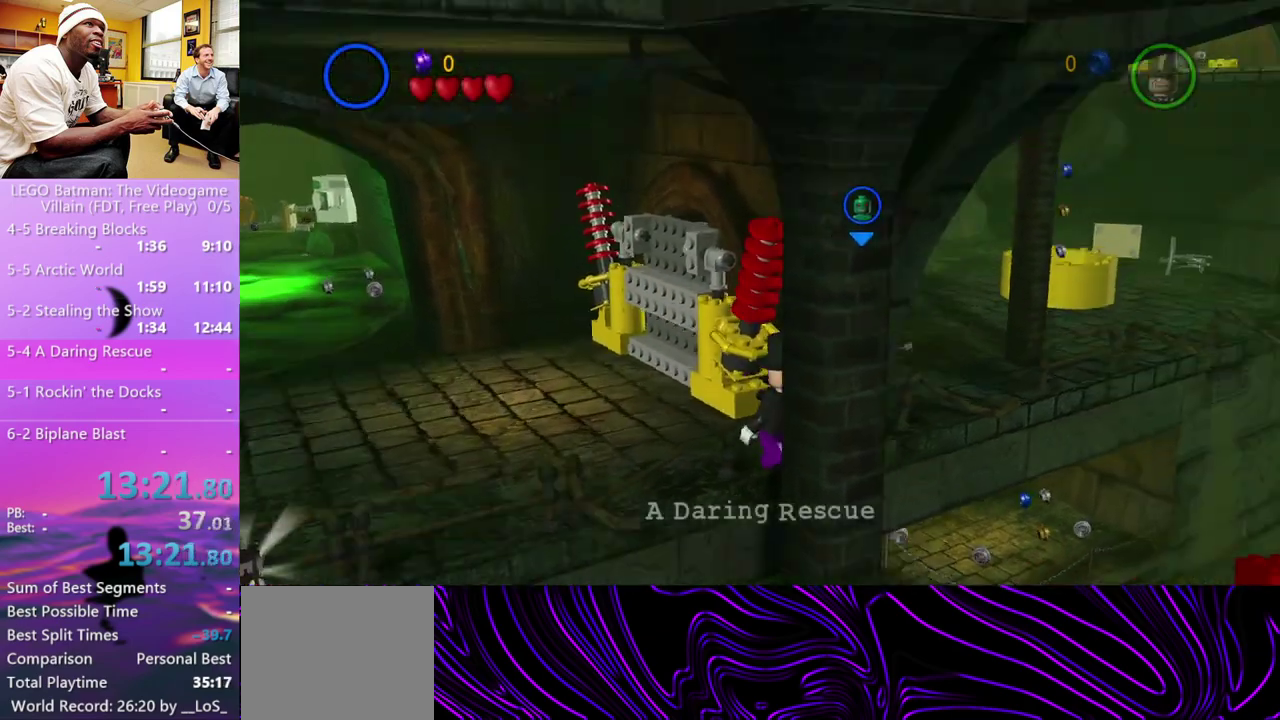
{"buttons": [], "left_stick": "right", "right_stick": "center", "events": [[67, "left_stick", "up-right"], [233, "left_stick", "center"], [467, "left_stick", "right"]]}
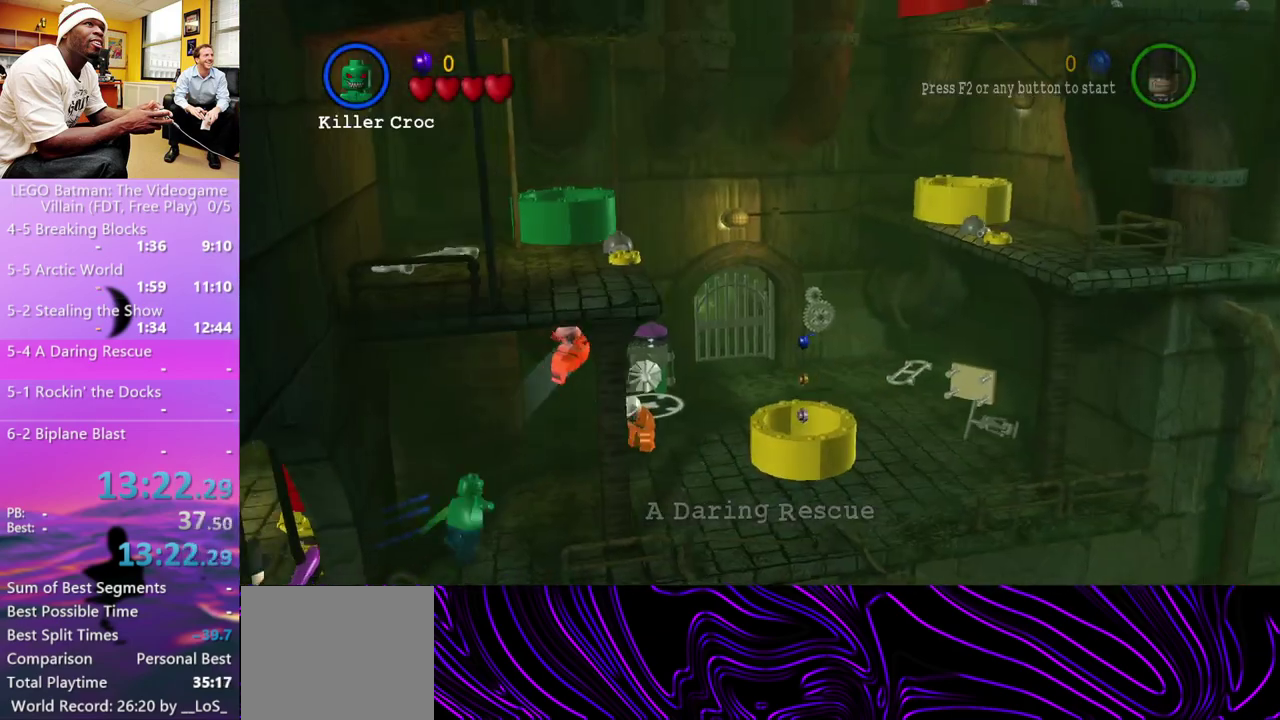
{"buttons": [], "left_stick": "right", "right_stick": "center", "events": [[167, "R2", "down"], [167, "left_stick", "up-right"], [433, "R2", "up"], [500, "left_stick", "right"]]}
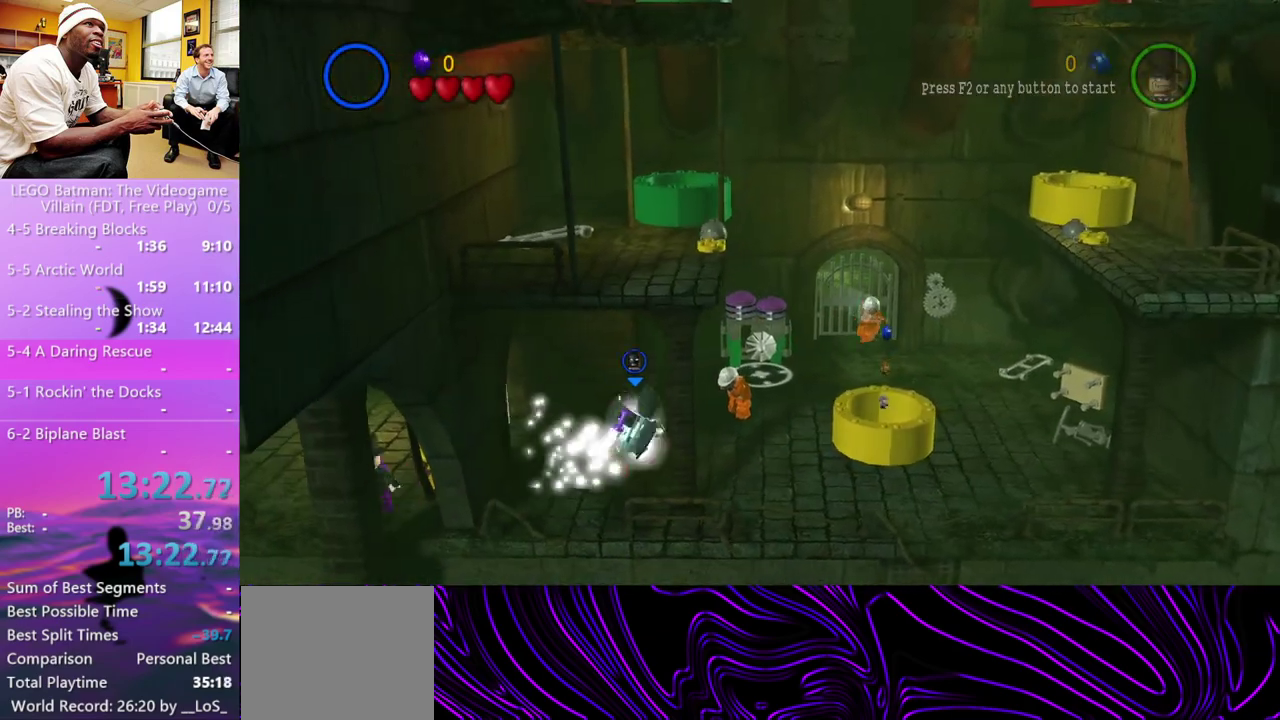
{"buttons": ["A"], "left_stick": "down-right", "right_stick": "center", "events": [[267, "left_stick", "down-right"], [433, "A", "down"]]}